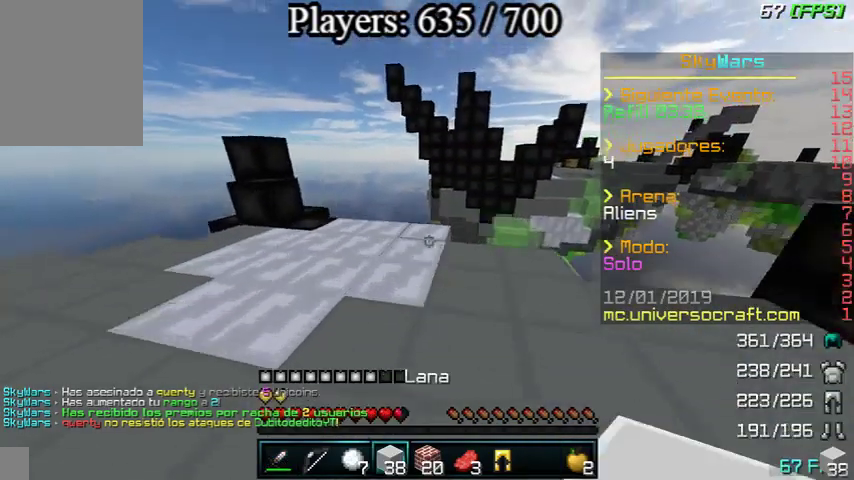
Gameplay with keyboard and mouse; each line is a JSON object with the keys and mouse buttons held at the frame after it. "events" lists presses ("down") and releases ("up") of "a", "d", "s", "w", "mouse_left" and "mouse_right" between this image and that frame as [ms after this image, input, new state], when the widget could be followed in between. "mouse_left", "mouse_right" = the "left", "right" buttons of the "mouse" list. No other keys are recorded. Fast repeated clicks can show as one long hold. Mouse movement is not recorded.
{"keys": ["a", "w"], "mouse": [], "events": []}
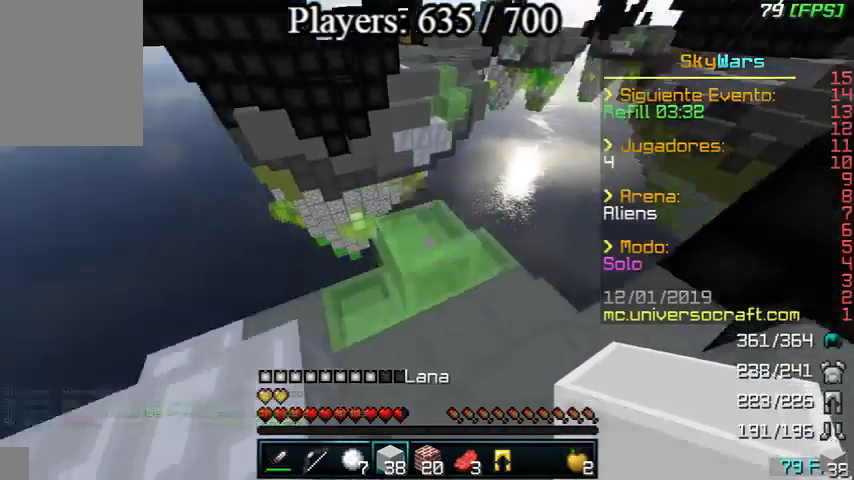
{"keys": ["d"], "mouse": [], "events": [[433, "a", "up"], [433, "d", "down"], [433, "w", "up"]]}
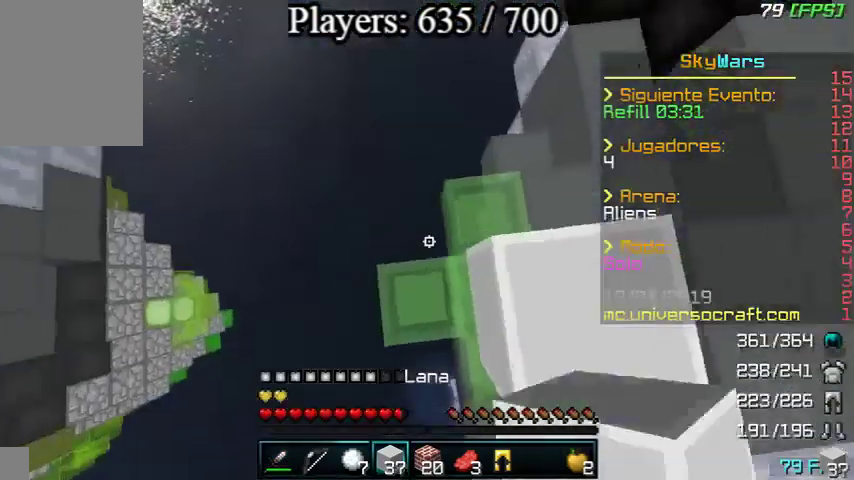
{"keys": ["d", "s"], "mouse": [], "events": [[33, "w", "down"], [100, "mouse_right", "down"], [200, "mouse_right", "up"], [233, "mouse_right", "down"], [300, "w", "up"], [333, "mouse_right", "up"], [400, "mouse_right", "down"], [400, "s", "down"], [500, "mouse_right", "up"]]}
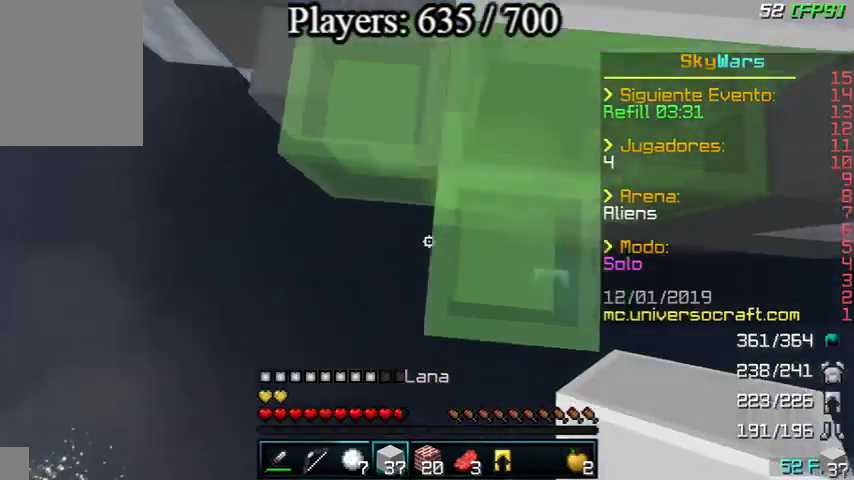
{"keys": ["a", "s"], "mouse": [], "events": [[33, "mouse_right", "down"], [133, "mouse_right", "up"], [233, "mouse_right", "down"], [300, "a", "down"], [300, "mouse_right", "up"], [333, "d", "up"]]}
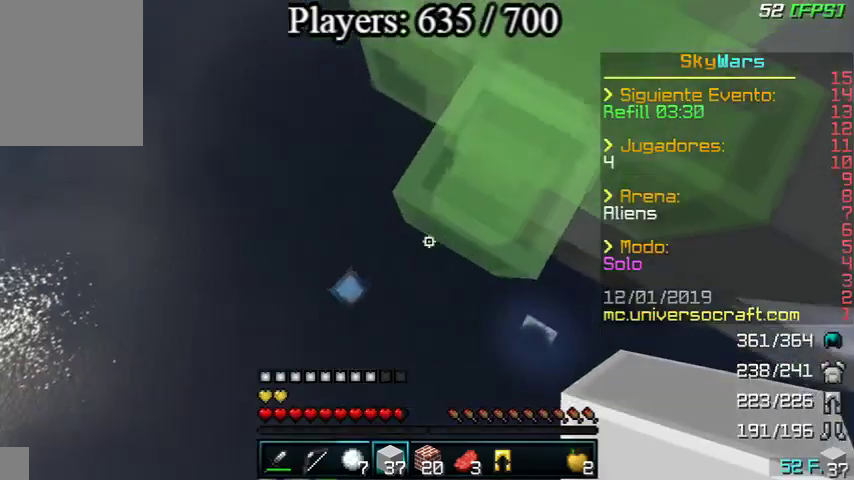
{"keys": ["a", "d", "s"], "mouse": ["right"], "events": [[33, "mouse_right", "down"], [333, "d", "down"]]}
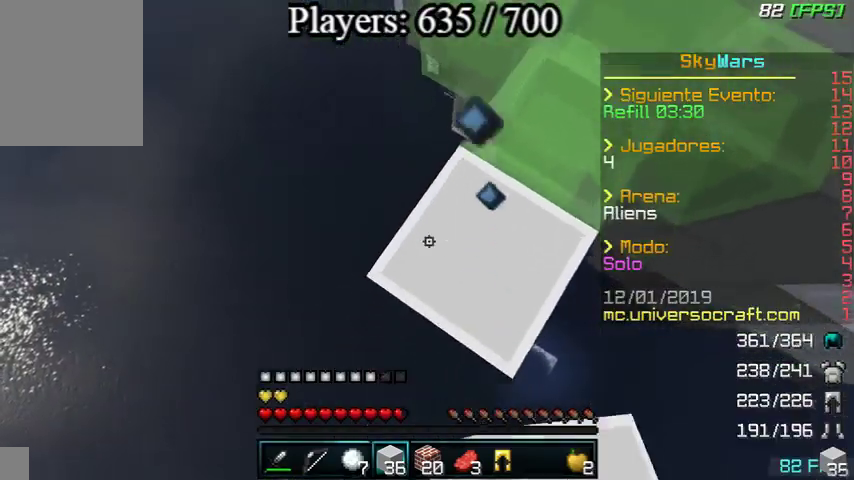
{"keys": ["a", "s"], "mouse": ["right"], "events": [[133, "d", "up"]]}
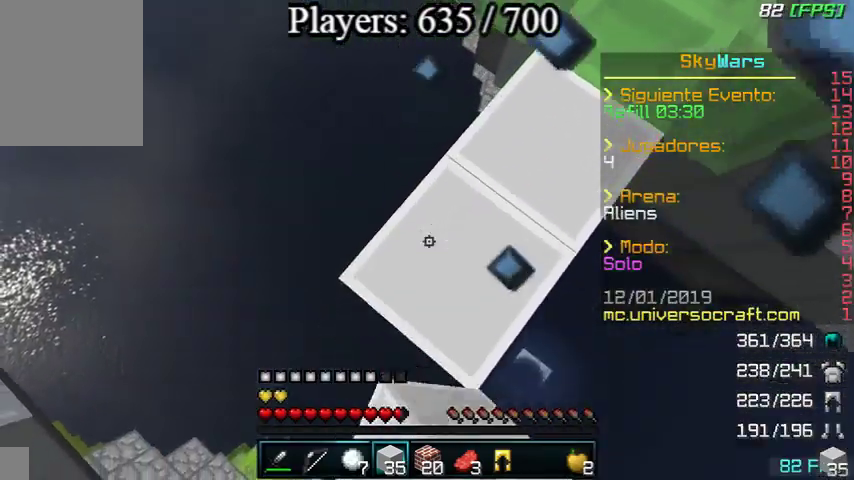
{"keys": ["a", "s"], "mouse": ["right"], "events": []}
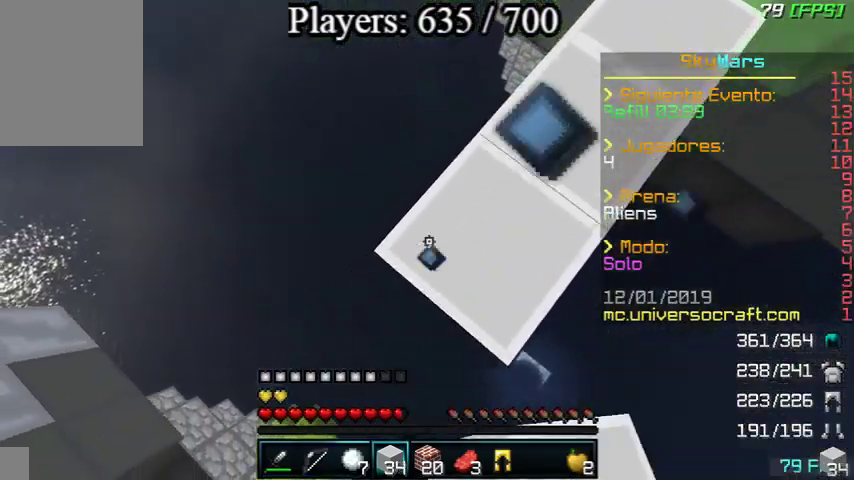
{"keys": ["d", "s"], "mouse": [], "events": [[200, "d", "down"], [200, "s", "up"], [233, "a", "up"], [233, "mouse_right", "up"], [300, "s", "down"]]}
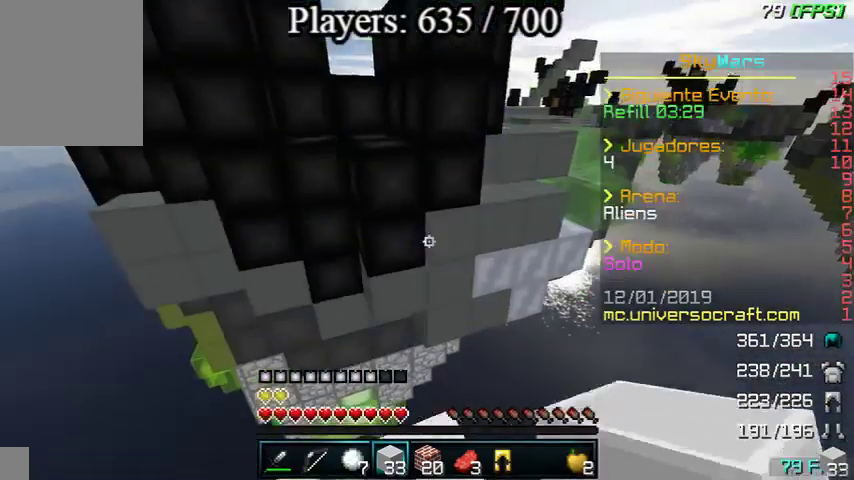
{"keys": ["w"], "mouse": [], "events": [[67, "d", "up"], [67, "s", "up"], [400, "w", "down"]]}
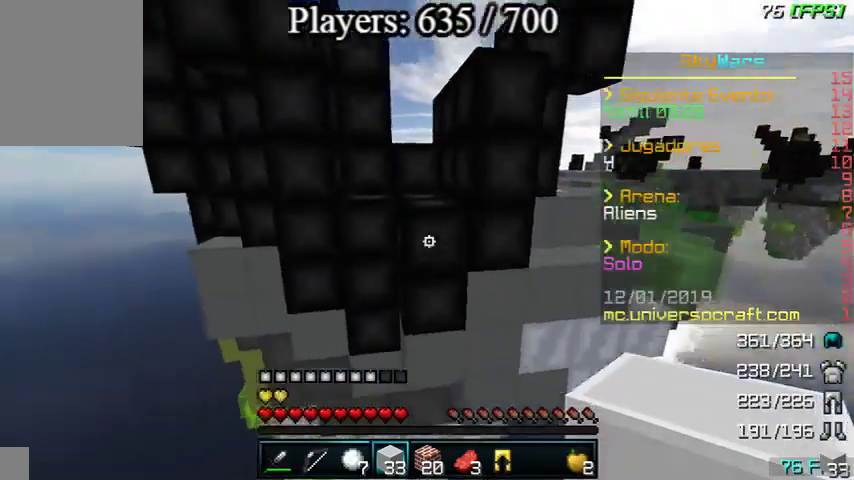
{"keys": ["s"], "mouse": ["right"], "events": [[400, "mouse_right", "down"], [433, "mouse_right", "up"], [433, "s", "down"], [433, "w", "up"], [500, "mouse_right", "down"]]}
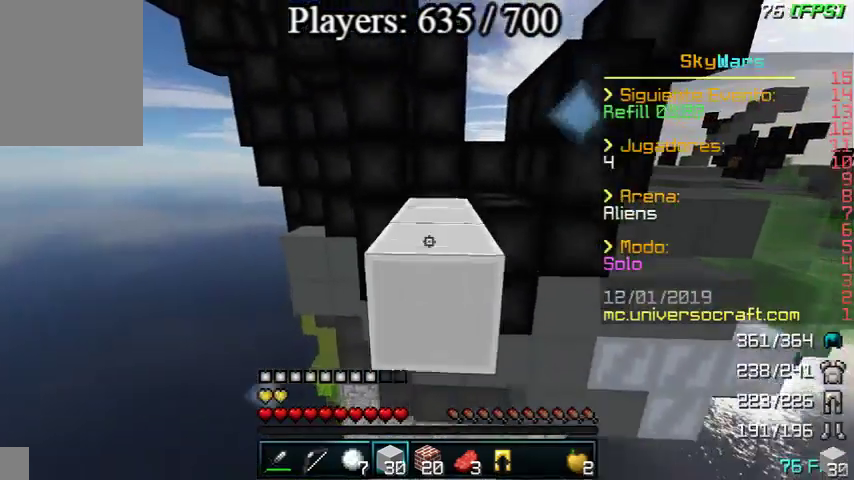
{"keys": ["w"], "mouse": [], "events": [[33, "mouse_right", "up"], [33, "s", "up"], [100, "w", "down"], [200, "mouse_right", "down"], [300, "mouse_right", "up"], [300, "w", "up"], [500, "w", "down"]]}
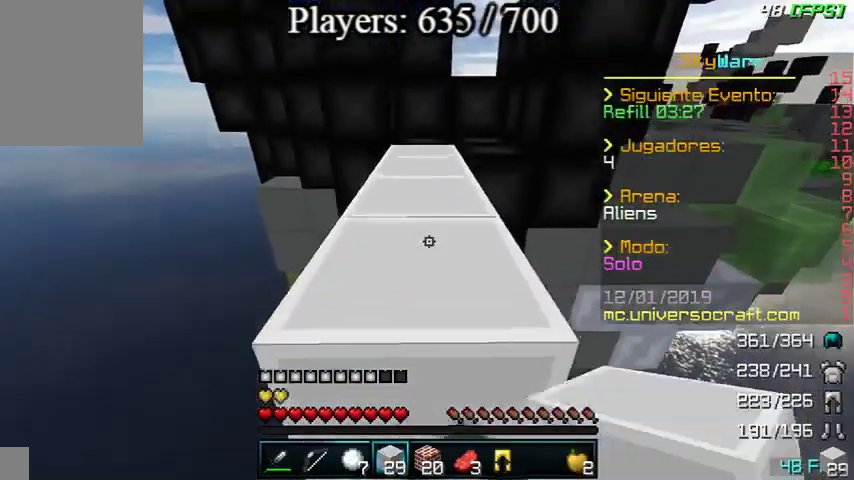
{"keys": ["w"], "mouse": [], "events": []}
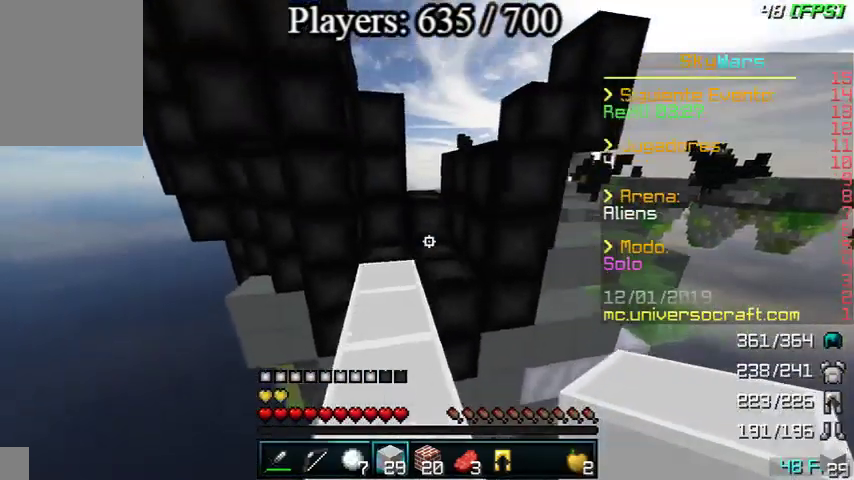
{"keys": ["d", "w"], "mouse": [], "events": [[167, "mouse_right", "down"], [300, "mouse_right", "up"], [433, "d", "down"]]}
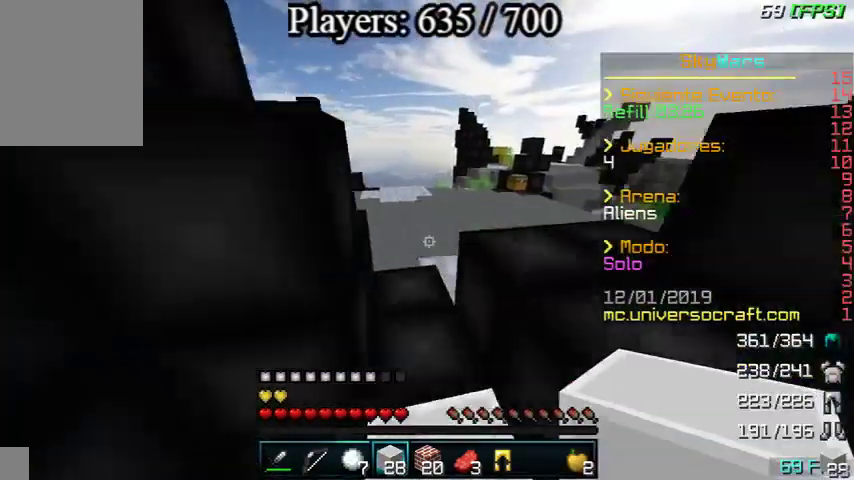
{"keys": ["w"], "mouse": [], "events": [[100, "d", "up"], [233, "a", "down"], [400, "a", "up"]]}
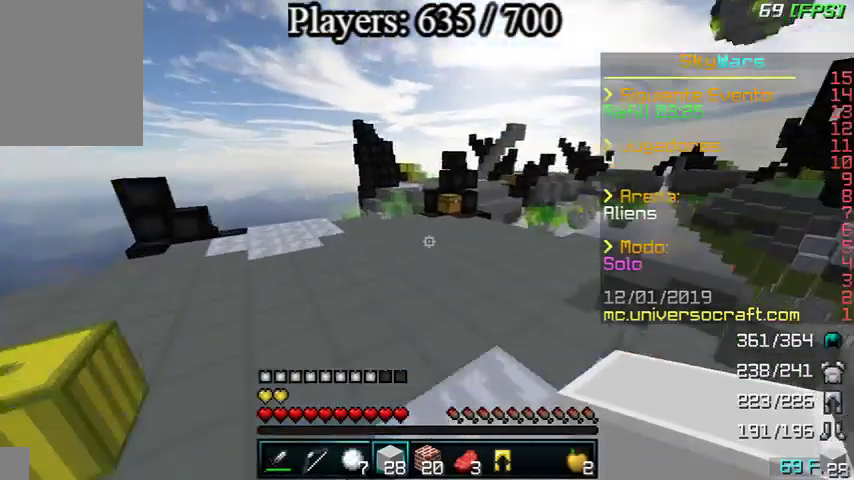
{"keys": ["a", "w"], "mouse": [], "events": [[300, "a", "down"]]}
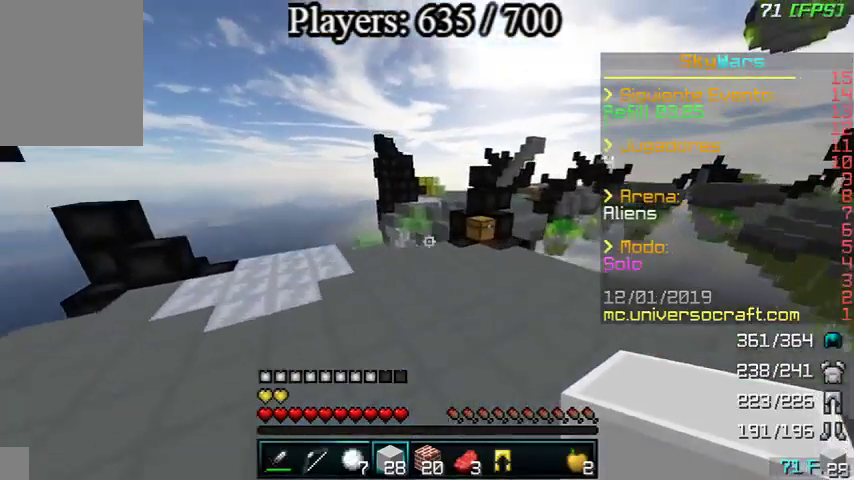
{"keys": ["w"], "mouse": [], "events": [[100, "mouse_left", "down"], [200, "a", "up"], [200, "mouse_left", "up"], [300, "mouse_left", "down"], [400, "mouse_left", "up"]]}
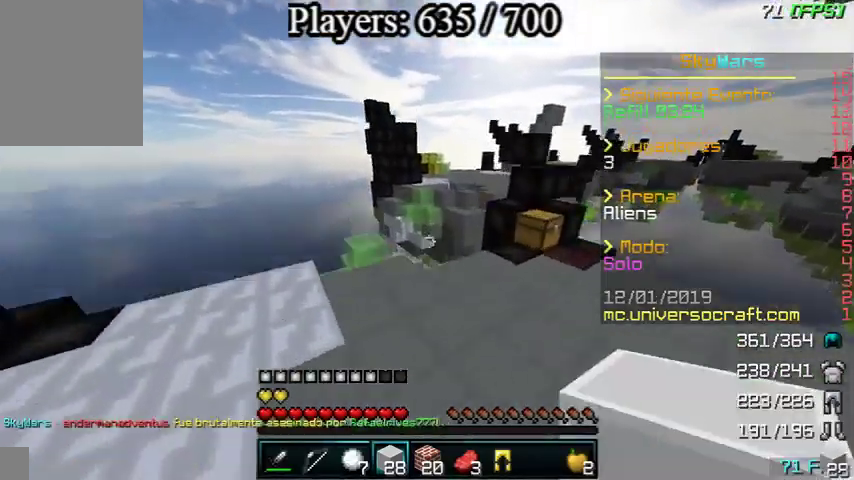
{"keys": ["a", "w"], "mouse": [], "events": [[200, "a", "down"]]}
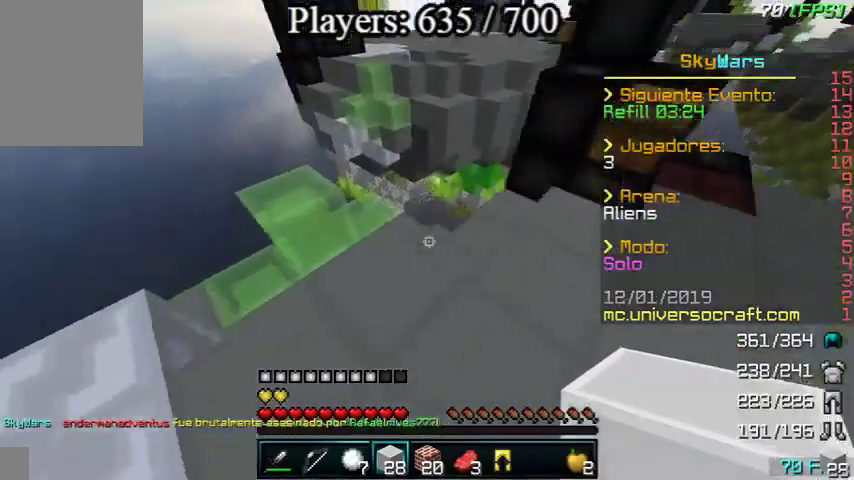
{"keys": ["w"], "mouse": [], "events": [[100, "a", "up"], [333, "mouse_right", "down"], [367, "mouse_right", "up"], [400, "mouse_right", "down"], [500, "mouse_right", "up"]]}
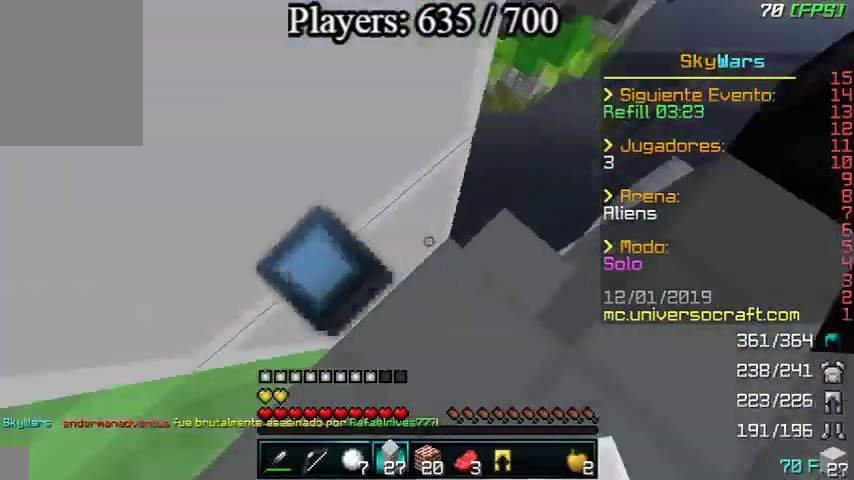
{"keys": ["a"], "mouse": ["right"], "events": [[67, "a", "down"], [367, "w", "up"], [500, "mouse_right", "down"]]}
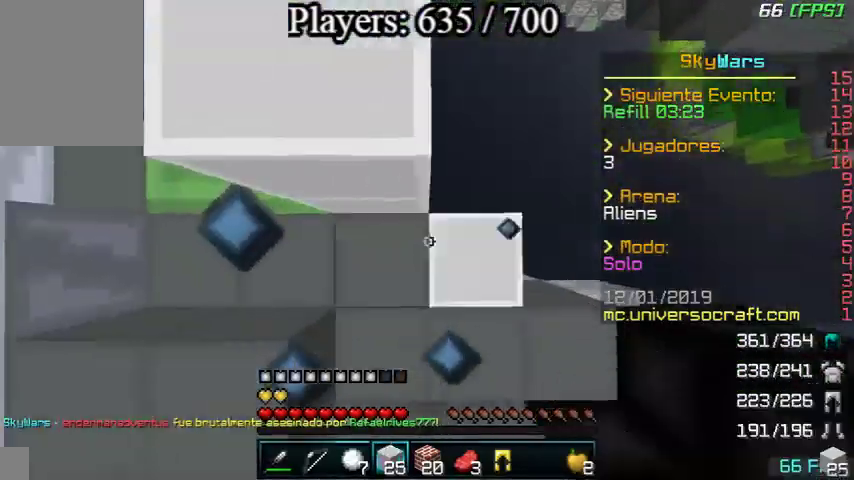
{"keys": ["w"], "mouse": [], "events": [[67, "mouse_right", "up"], [167, "mouse_right", "down"], [200, "a", "up"], [200, "w", "down"], [267, "mouse_right", "up"]]}
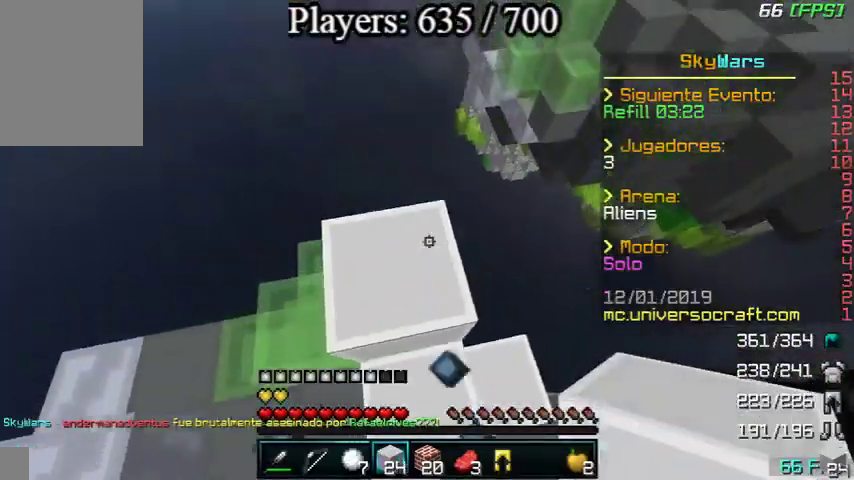
{"keys": ["a", "s"], "mouse": [], "events": [[100, "a", "down"], [200, "w", "up"], [300, "s", "down"]]}
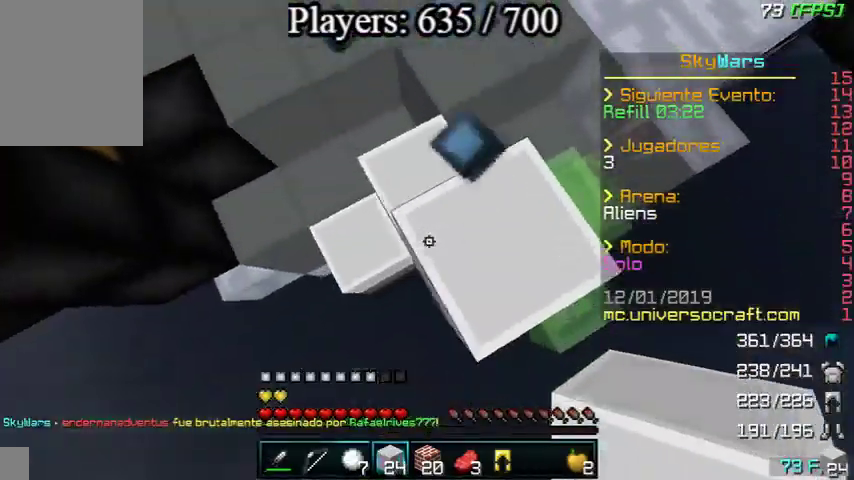
{"keys": ["a", "s"], "mouse": ["right"], "events": [[167, "mouse_right", "down"]]}